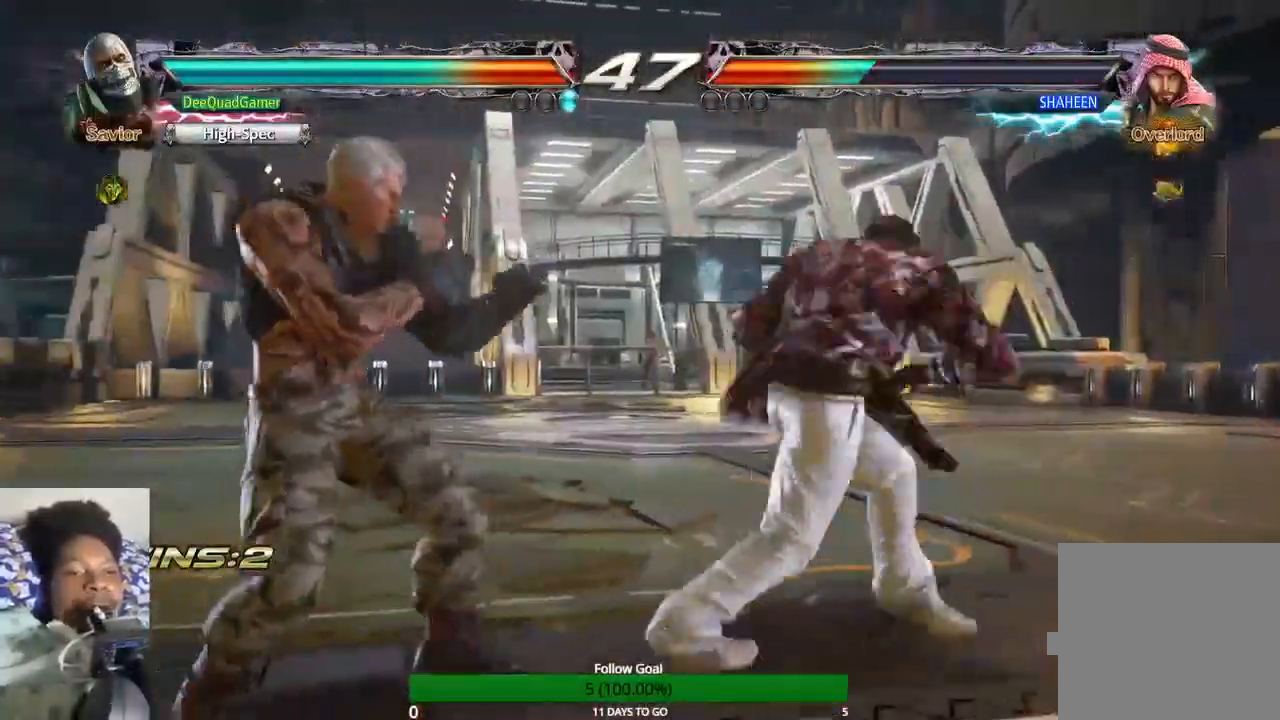
Gameplay with a controller (PlayStation layout); each line is a JSON object with the inputs held at the frame after it (dt_ms = milliseconds from this image to that frame). "events" lists button and stick changes between this image and that frame as [ms after this image, input, new state], when the widget could be followed in between. Not read: L3 R3.
{"dt_ms": 500, "buttons": [], "left_stick": "center", "right_stick": "center", "events": [[333, "left_stick", "right"], [433, "left_stick", "center"]]}
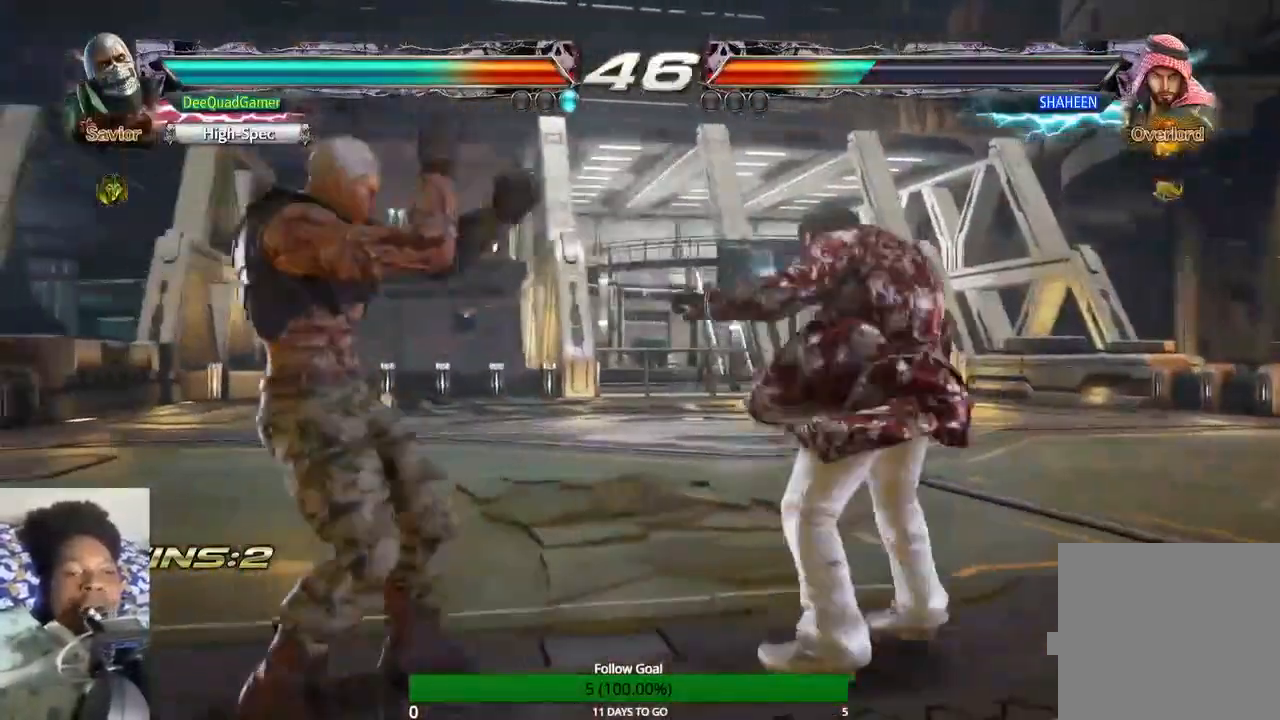
{"dt_ms": 1000, "buttons": [], "left_stick": "left", "right_stick": "center"}
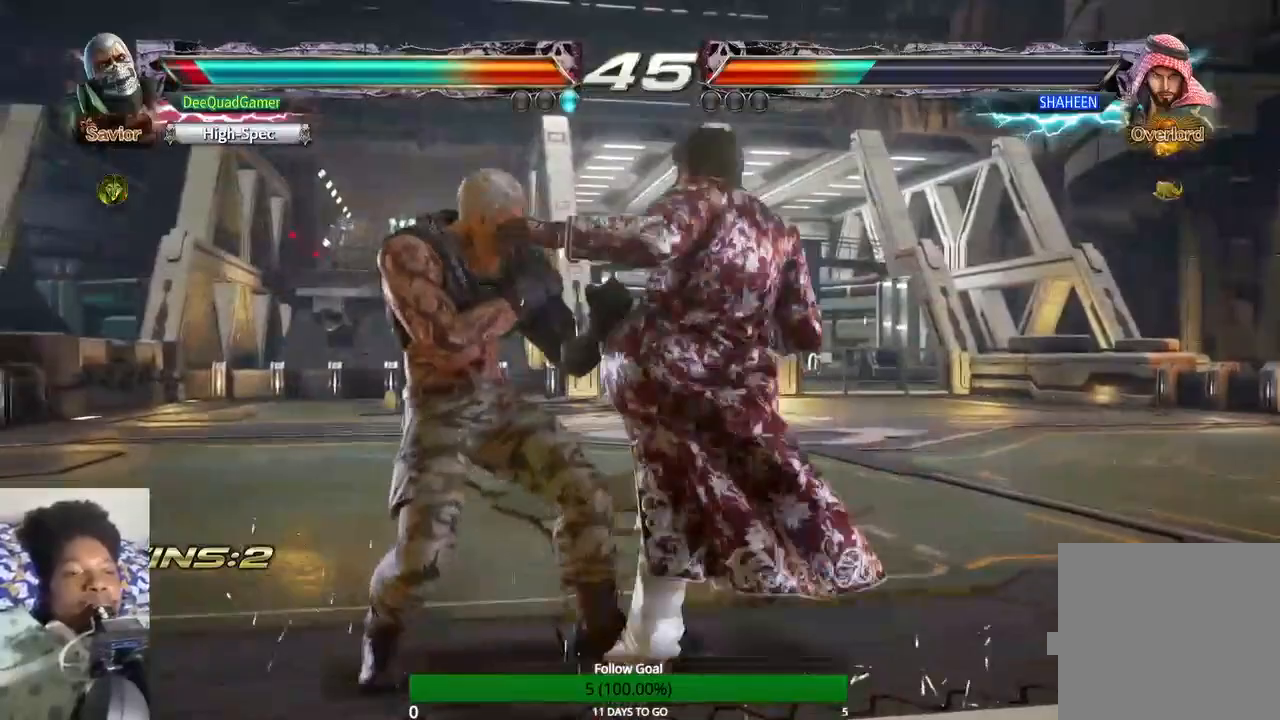
{"dt_ms": 500, "buttons": [], "left_stick": "center", "right_stick": "center", "events": [[467, "left_stick", "center"]]}
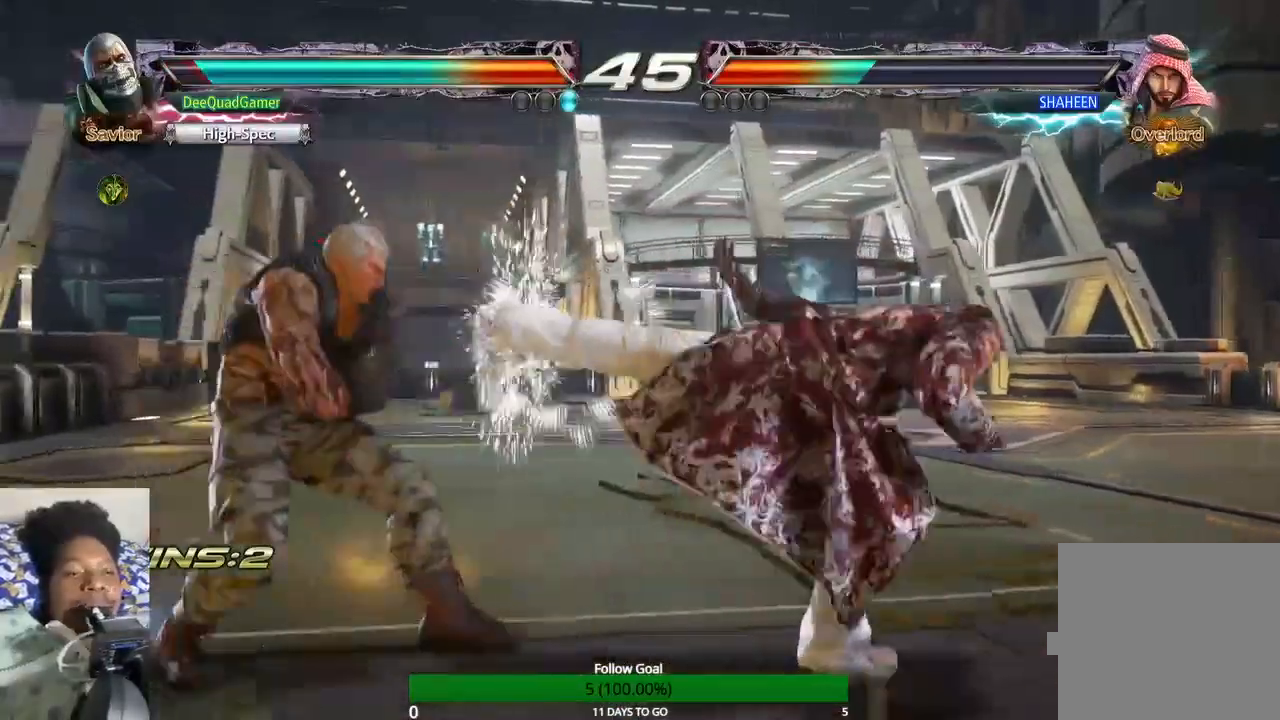
{"dt_ms": 1000, "buttons": ["TRIANGLE"], "left_stick": "down-right", "right_stick": "center"}
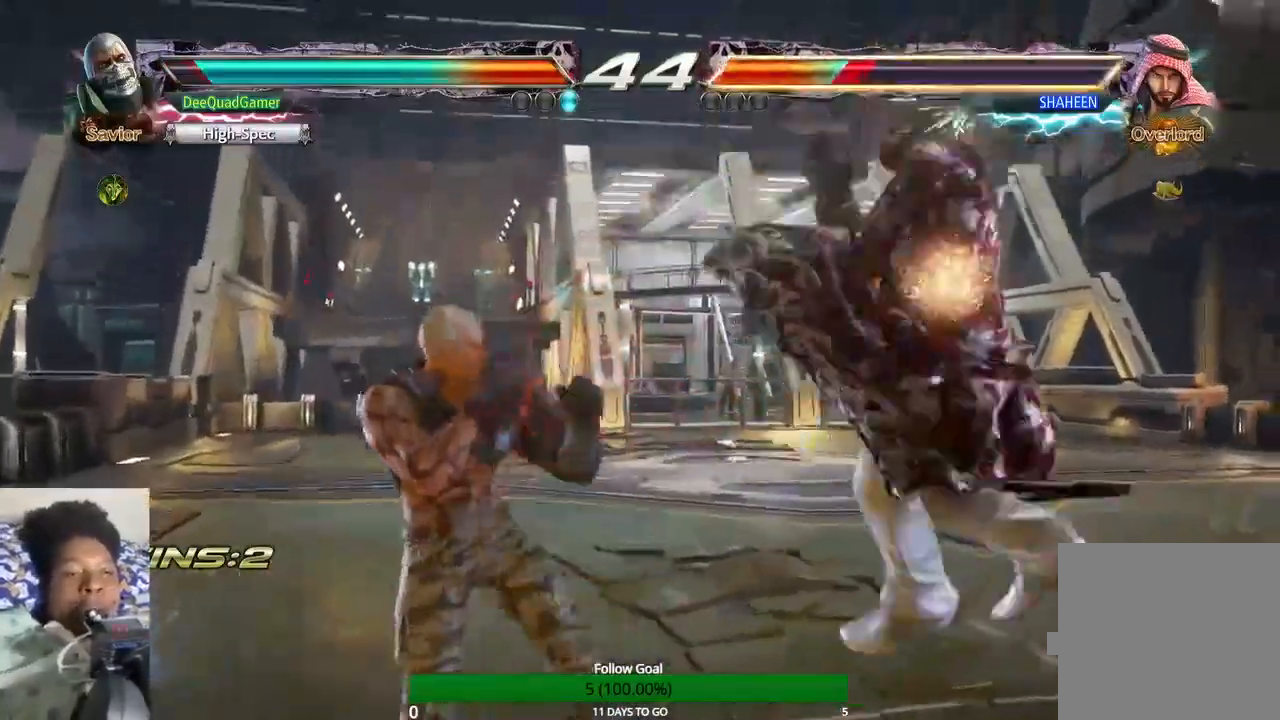
{"dt_ms": 500, "buttons": [], "left_stick": "center", "right_stick": "center", "events": [[67, "TRIANGLE", "up"], [67, "left_stick", "center"]]}
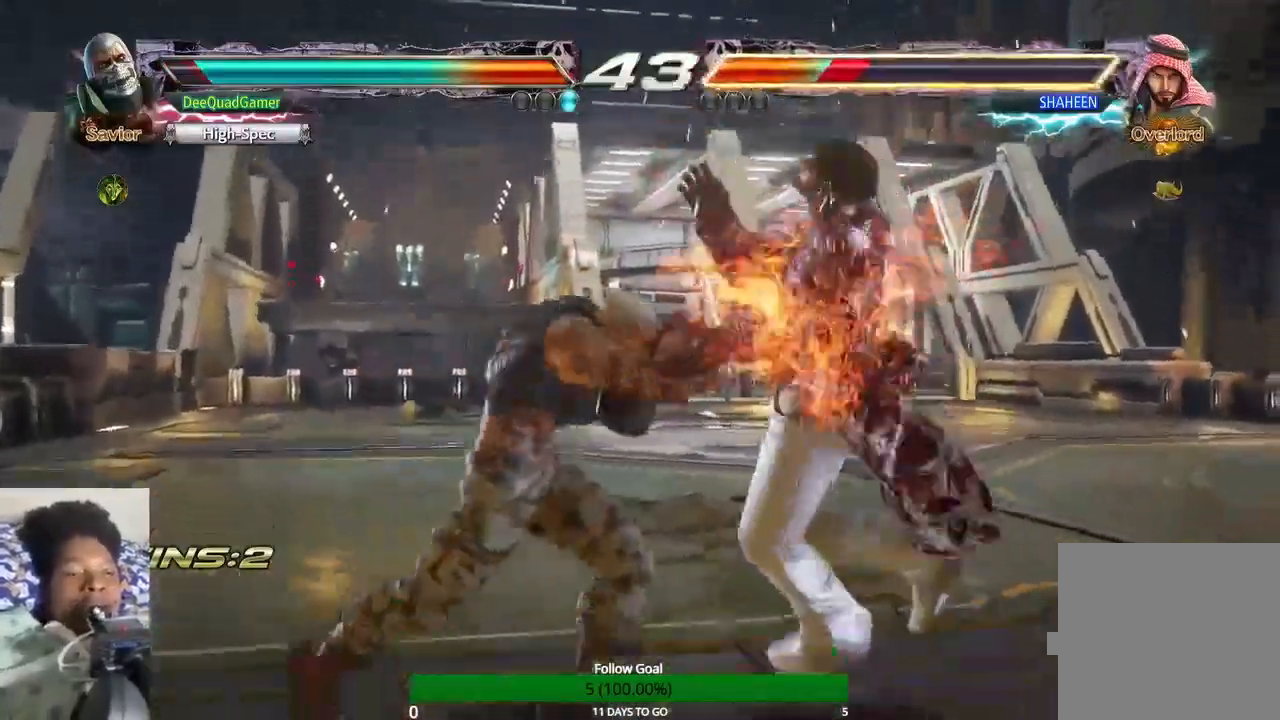
{"dt_ms": 500, "buttons": [], "left_stick": "center", "right_stick": "center", "events": [[333, "left_stick", "up"], [433, "left_stick", "center"]]}
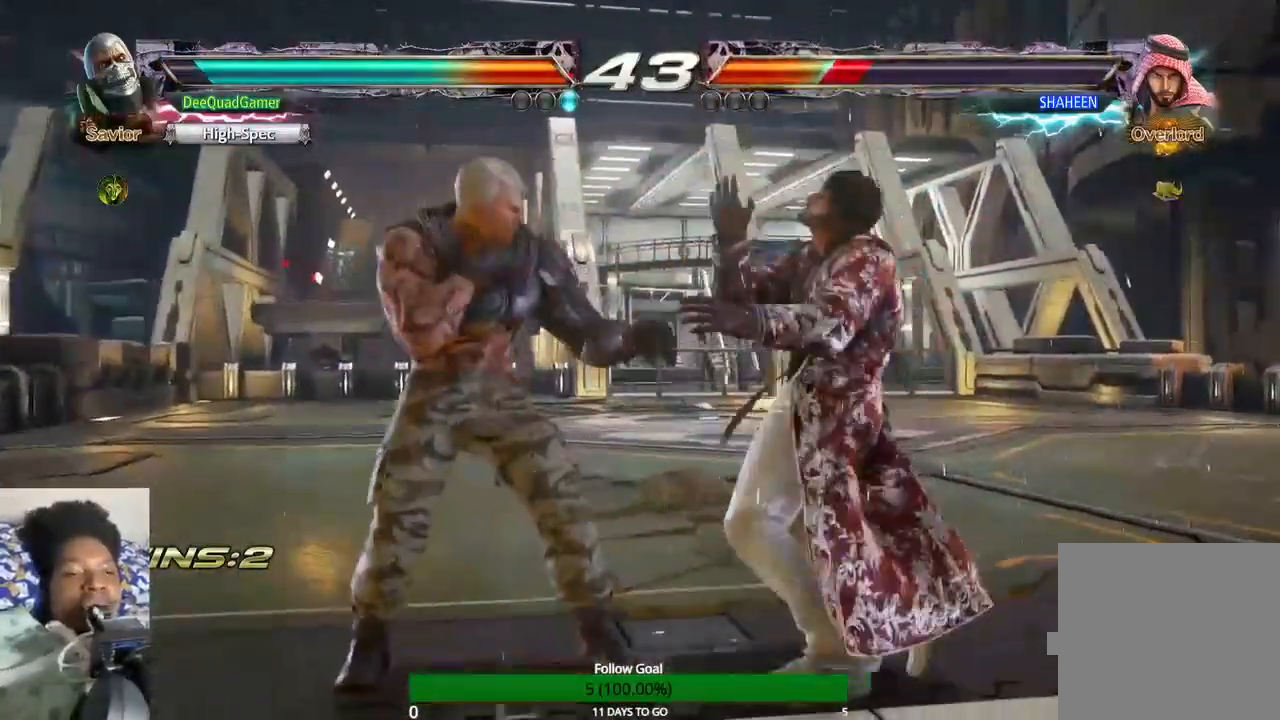
{"dt_ms": 500, "buttons": [], "left_stick": "center", "right_stick": "center", "events": [[67, "TRIANGLE", "down"], [200, "TRIANGLE", "up"], [333, "CROSS", "down"], [400, "CROSS", "up"]]}
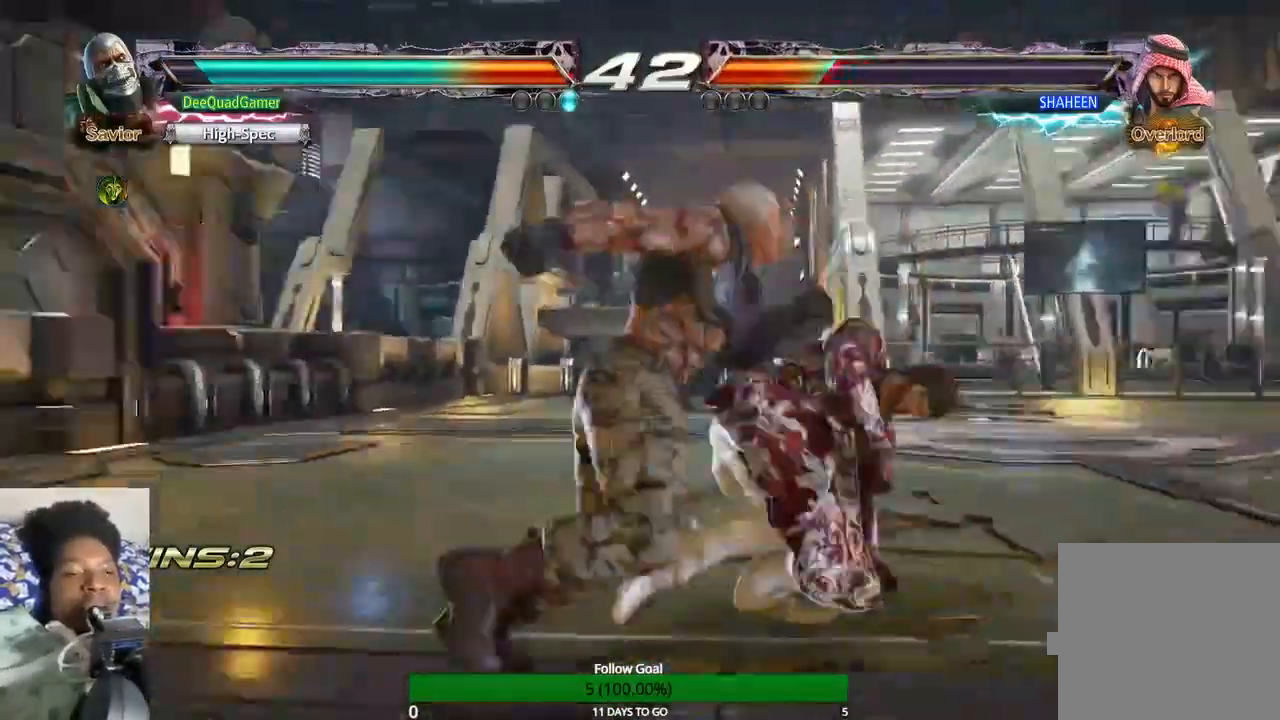
{"dt_ms": 500, "buttons": [], "left_stick": "center", "right_stick": "center"}
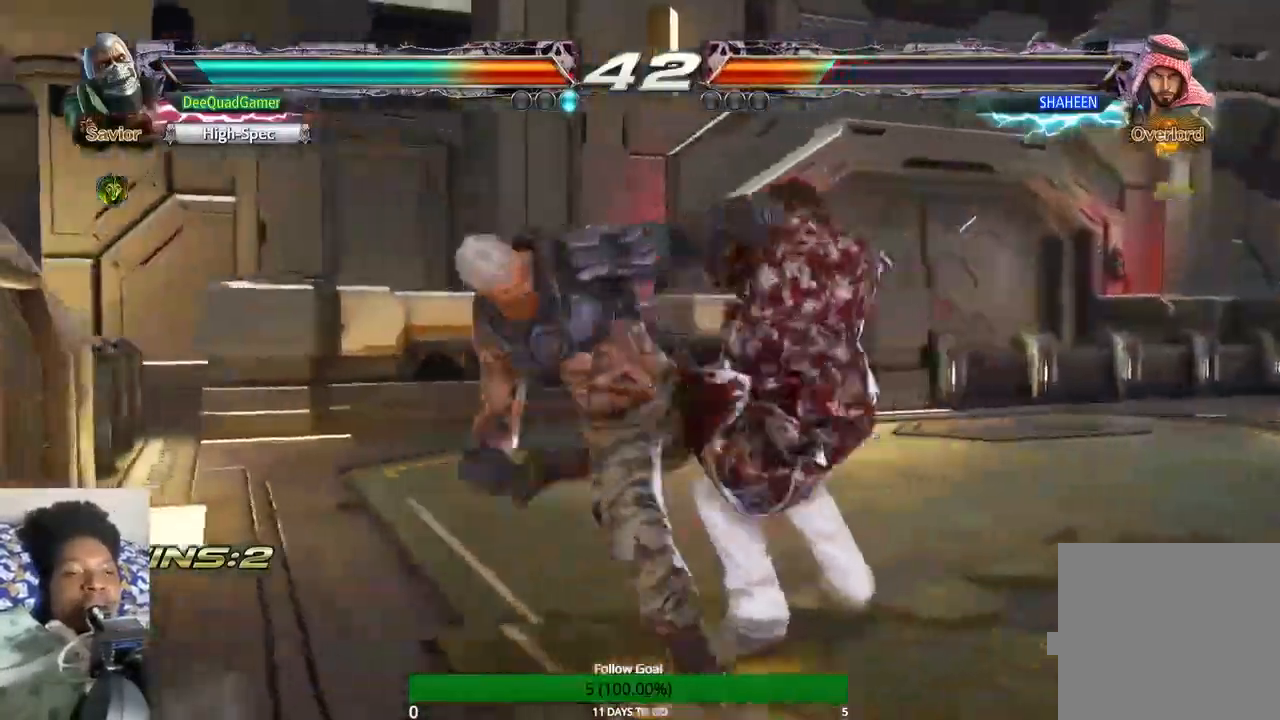
{"dt_ms": 500, "buttons": ["CROSS"], "left_stick": "left", "right_stick": "center", "events": [[333, "left_stick", "left"], [433, "CROSS", "down"]]}